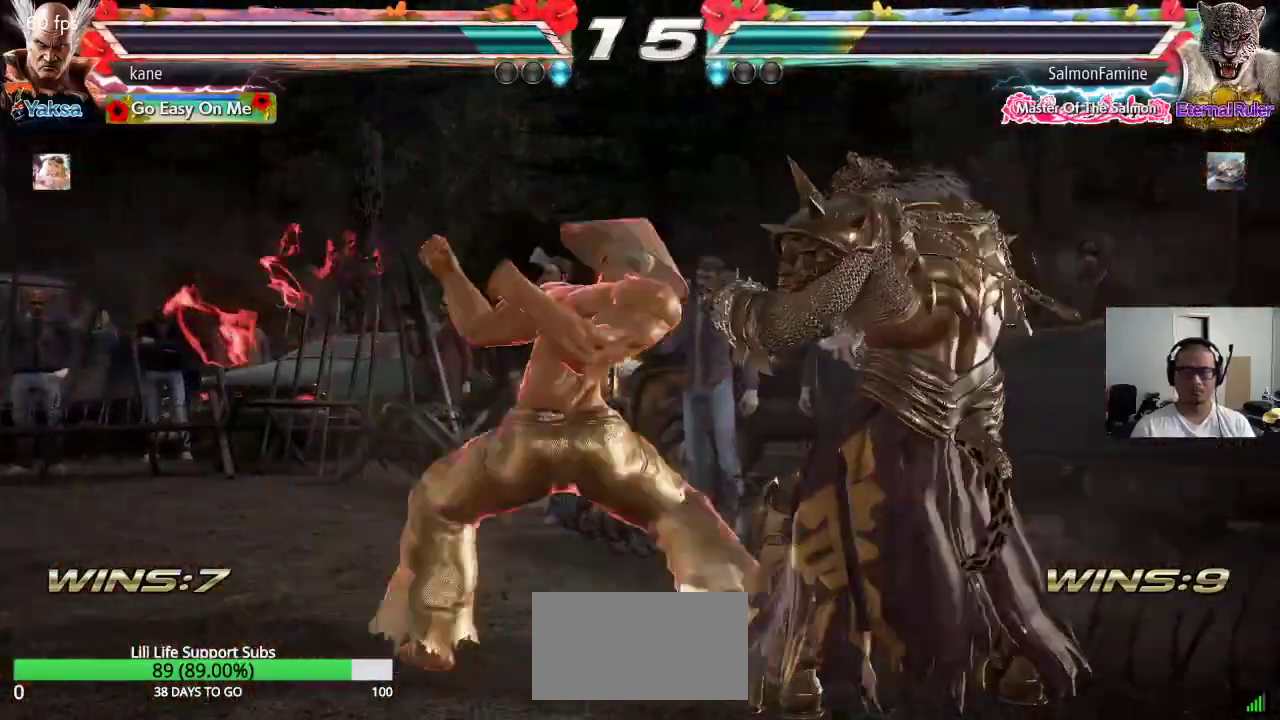
Gameplay with a controller (arcade stick); each line is a JSON object with the inputs held at the frame after it. "events" lists button and stick changes between this image and that frame as [ms after this image, input, new state], when the widget could be followed in between. Not read: L3 R3.
{"buttons": [], "left_stick": "center", "events": [[17, "left_stick", "center"], [117, "SQUARE", "up"], [400, "TRIANGLE", "up"]]}
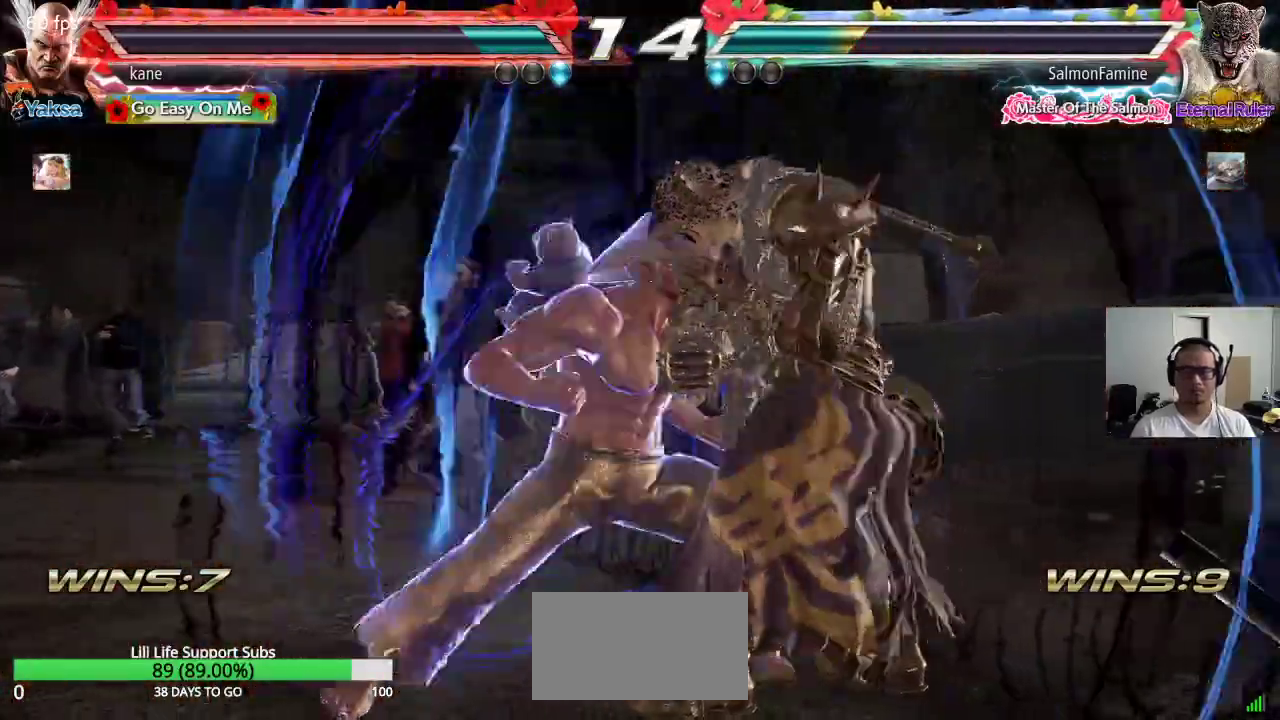
{"buttons": [], "left_stick": "center", "events": []}
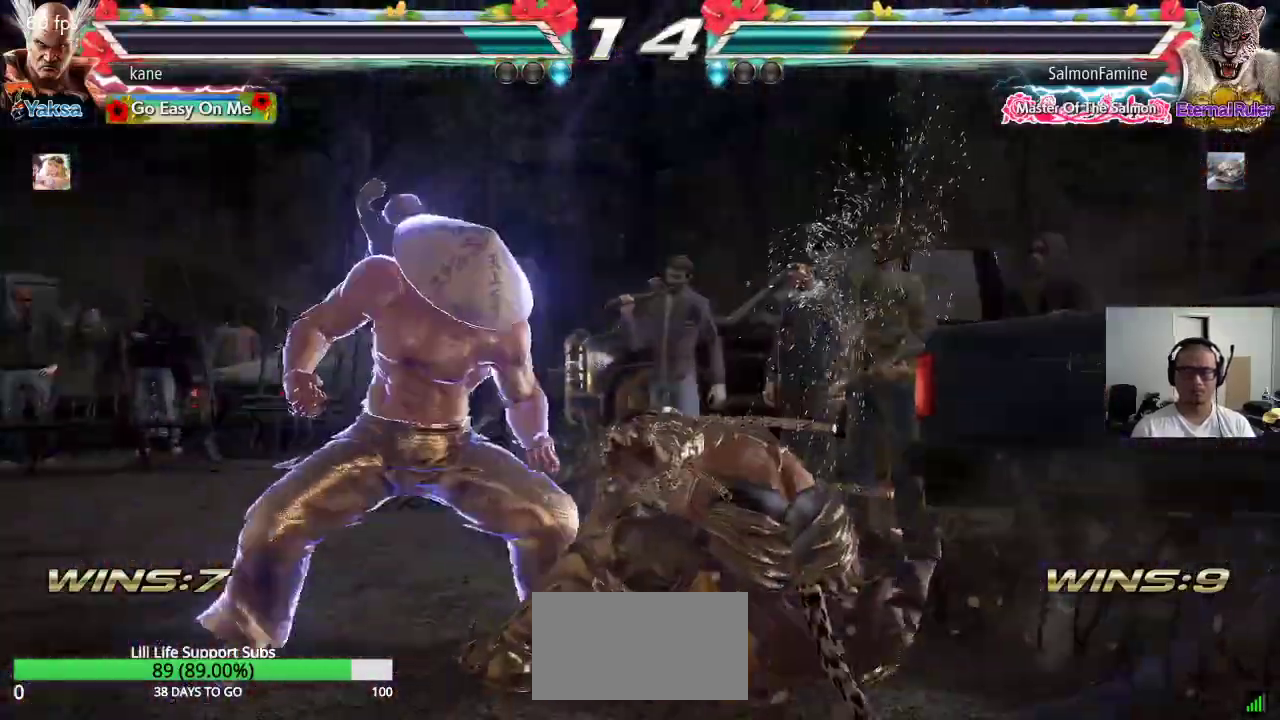
{"buttons": [], "left_stick": "center", "events": [[167, "SQUARE", "down"], [217, "SQUARE", "up"], [283, "SQUARE", "down"], [433, "SQUARE", "up"]]}
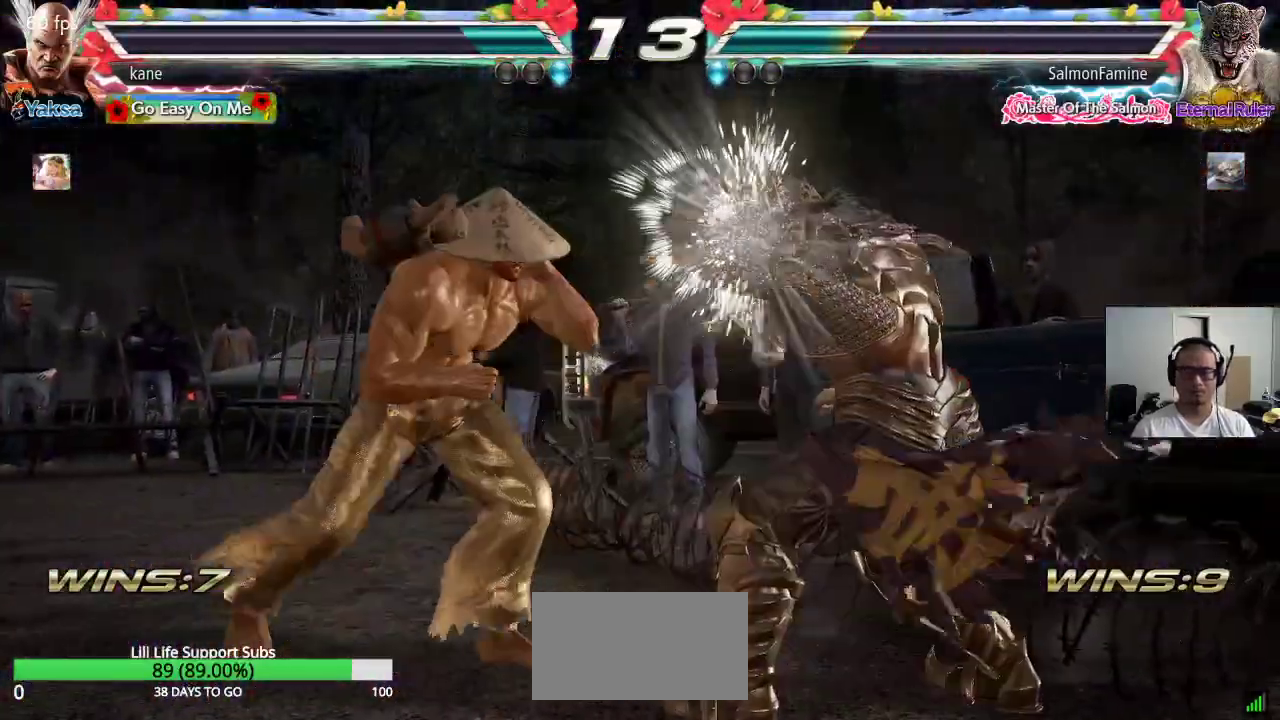
{"buttons": [], "left_stick": "left", "events": [[467, "left_stick", "left"]]}
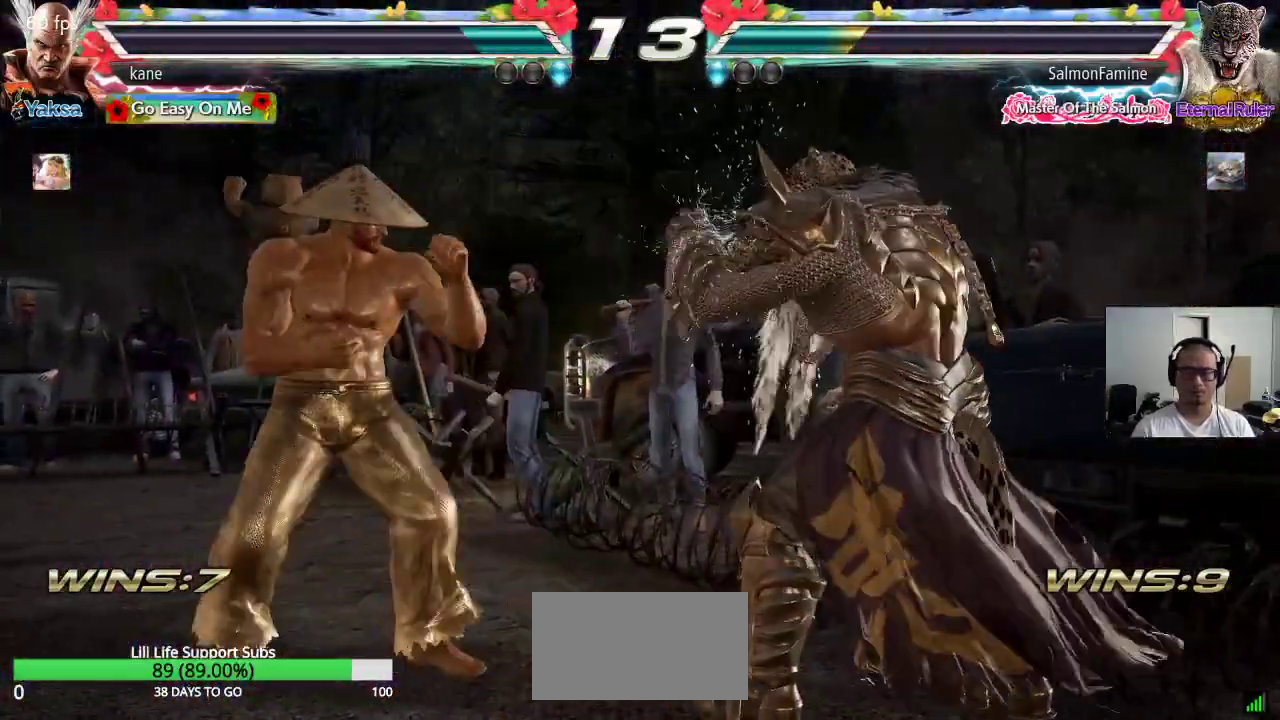
{"buttons": [], "left_stick": "left", "events": [[217, "left_stick", "center"], [267, "left_stick", "left"]]}
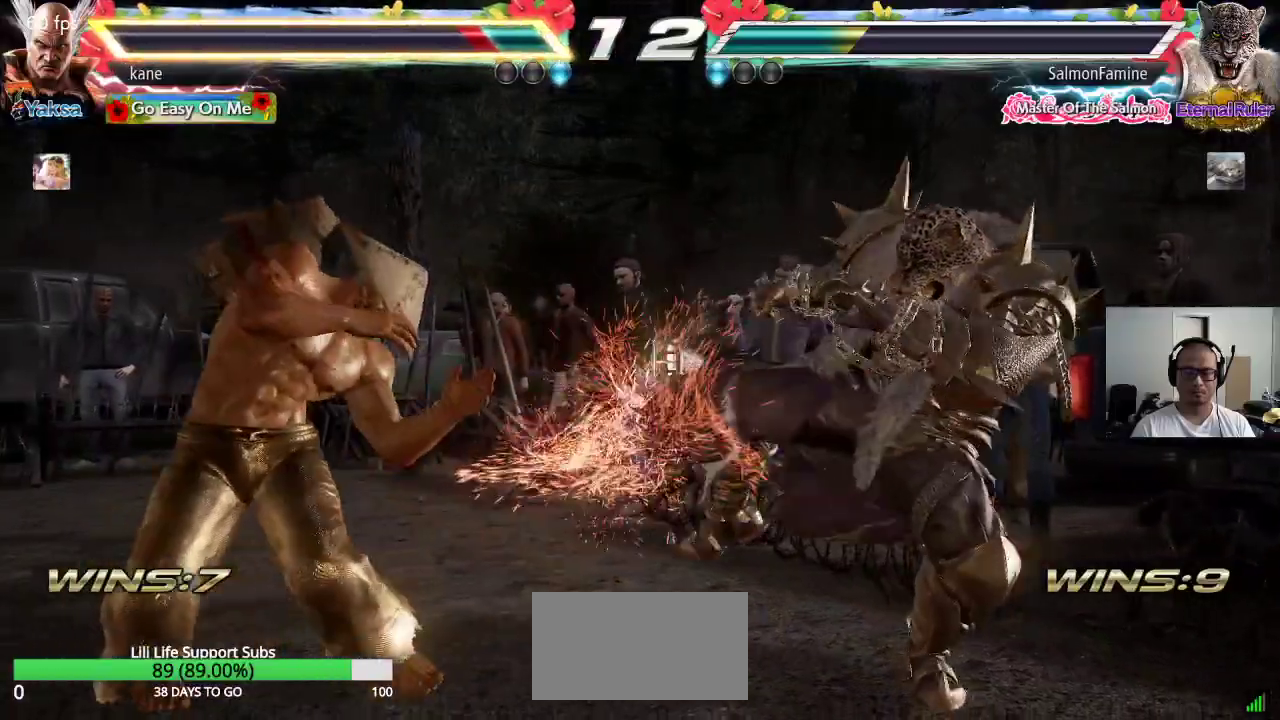
{"buttons": [], "left_stick": "down", "events": [[117, "left_stick", "center"], [183, "left_stick", "right"], [250, "left_stick", "center"], [317, "left_stick", "right"], [417, "left_stick", "down"], [450, "TRIANGLE", "down"], [500, "TRIANGLE", "up"]]}
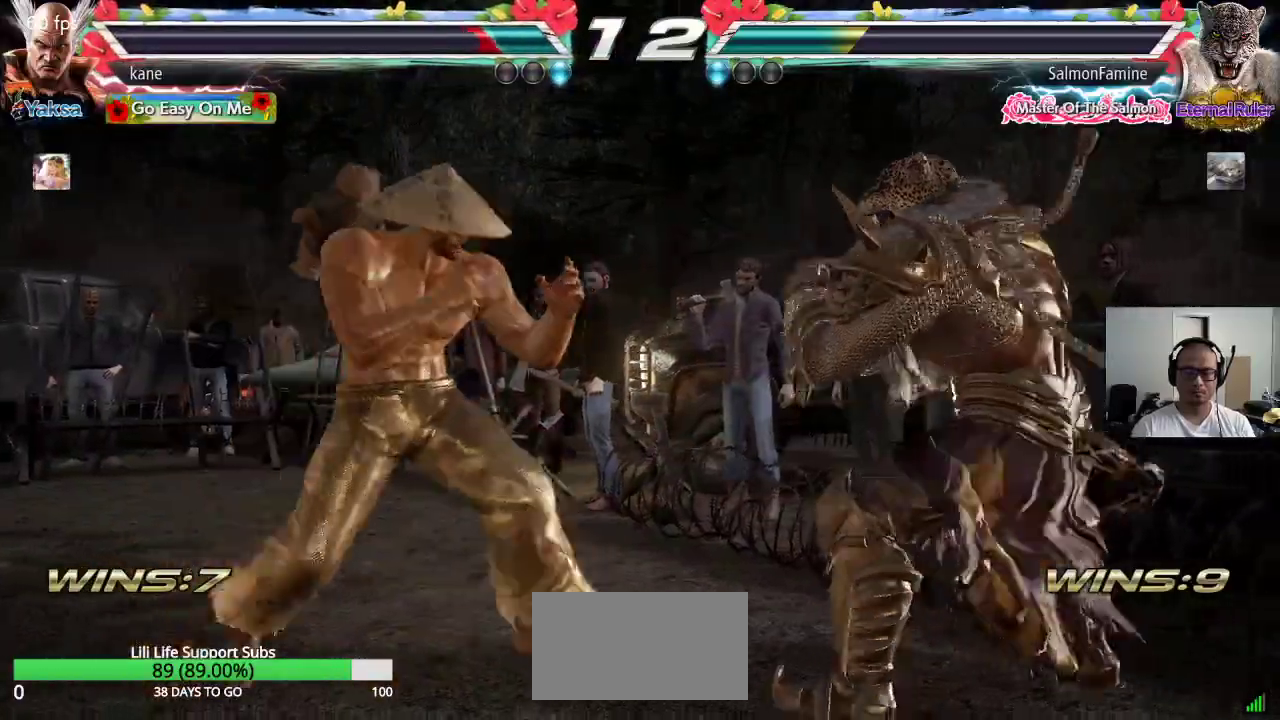
{"buttons": [], "left_stick": "left", "events": [[50, "left_stick", "center"], [483, "left_stick", "left"]]}
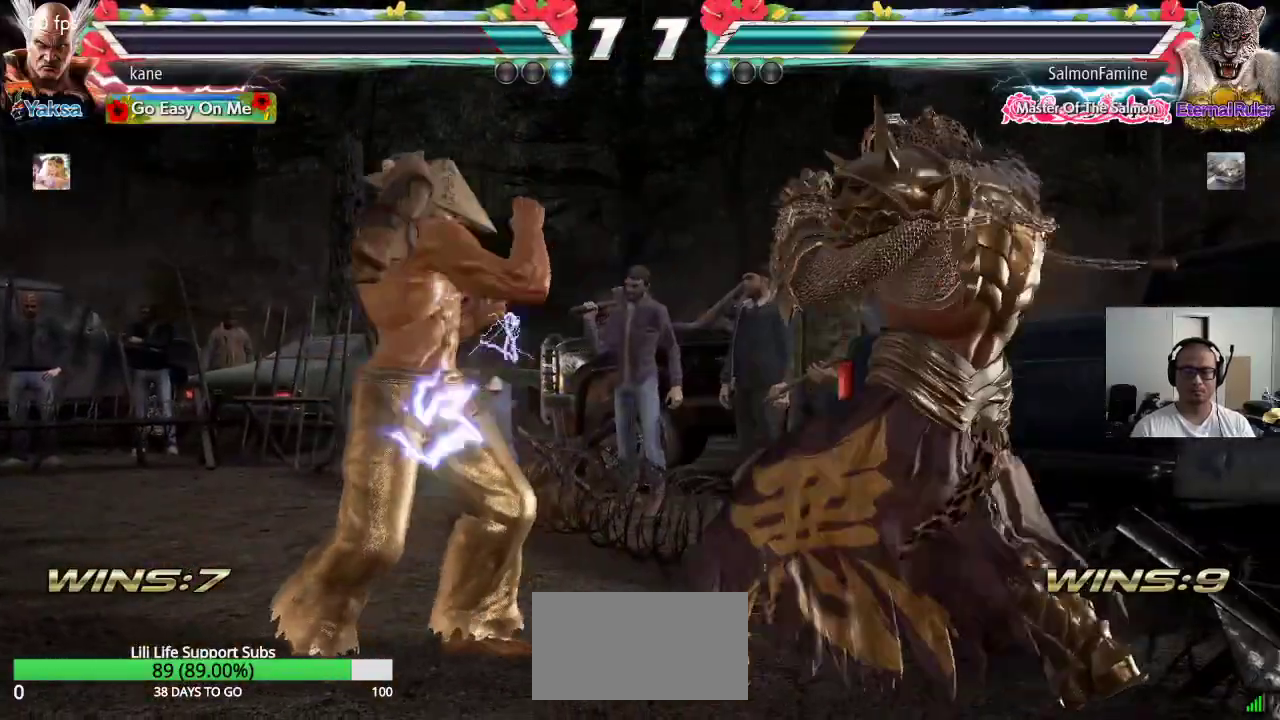
{"buttons": [], "left_stick": "down-left", "events": [[17, "left_stick", "down-left"]]}
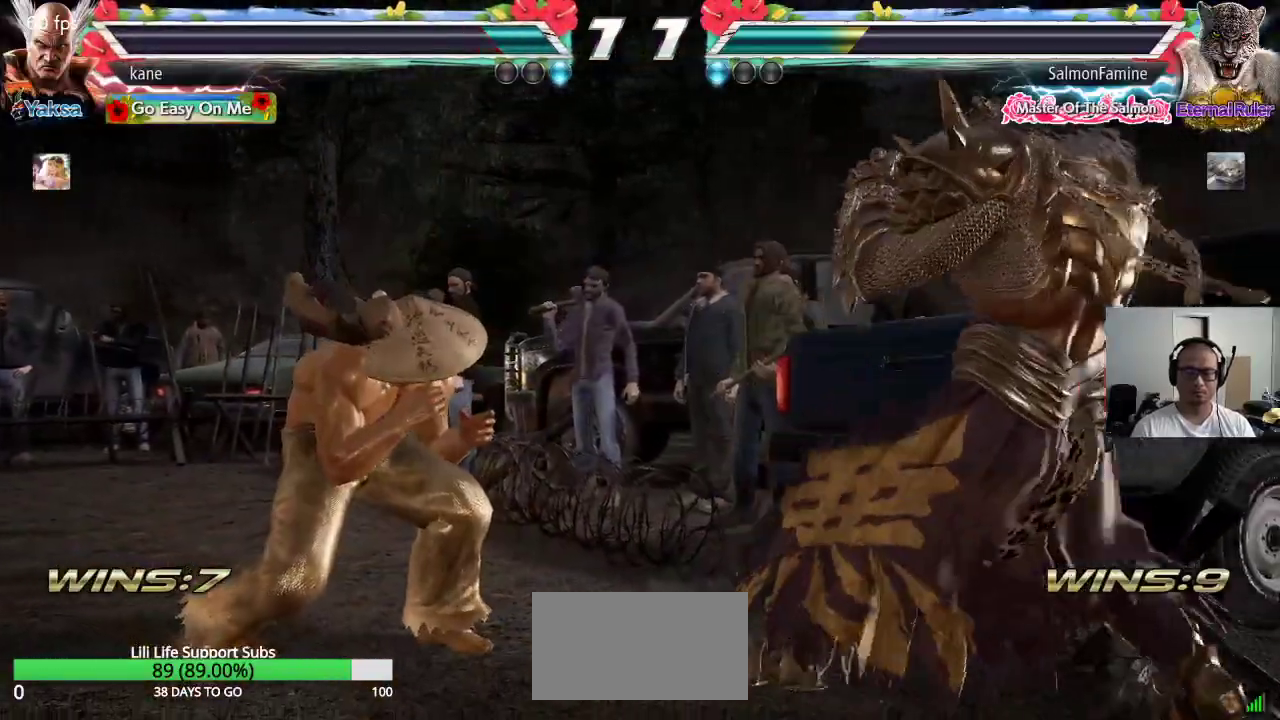
{"buttons": [], "left_stick": "left", "events": [[133, "left_stick", "center"], [283, "left_stick", "left"], [367, "left_stick", "center"], [417, "left_stick", "left"]]}
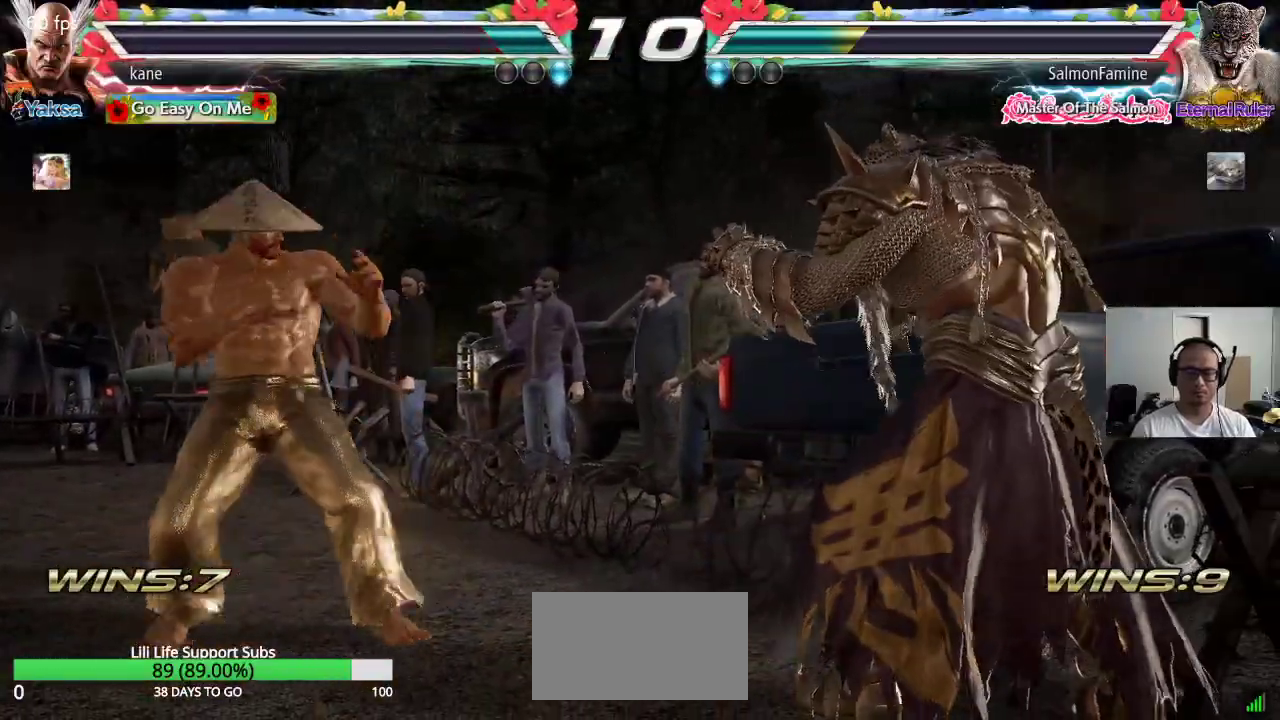
{"buttons": ["TRIANGLE"], "left_stick": "down-right", "events": [[50, "left_stick", "center"], [133, "left_stick", "down"], [200, "left_stick", "center"], [400, "left_stick", "right"], [483, "TRIANGLE", "down"], [483, "left_stick", "down-right"]]}
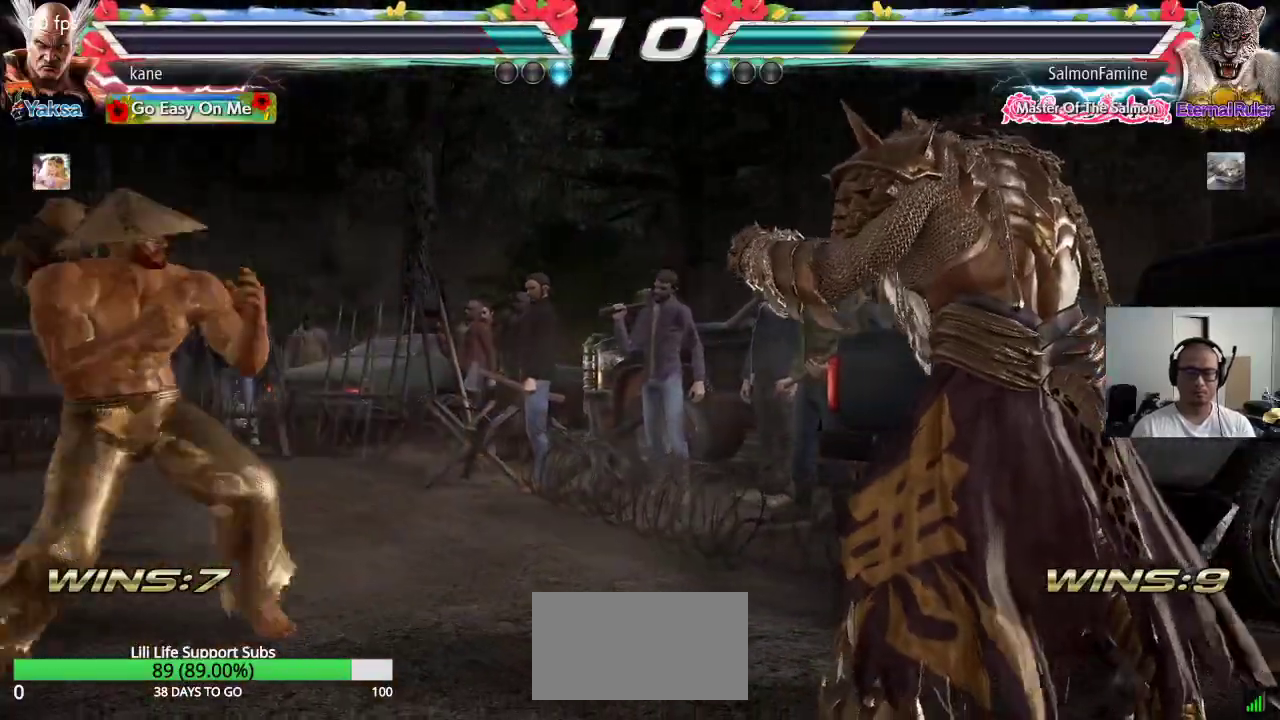
{"buttons": [], "left_stick": "left", "events": [[33, "TRIANGLE", "up"], [83, "left_stick", "center"], [500, "left_stick", "left"]]}
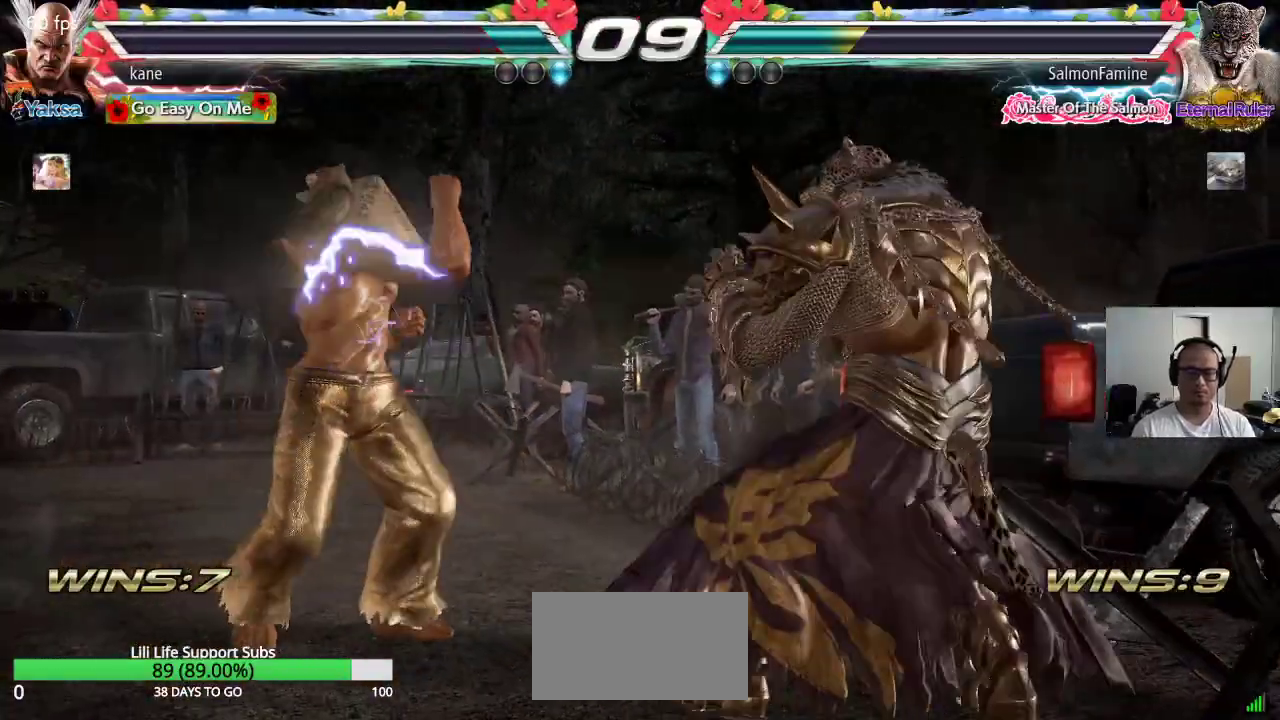
{"buttons": [], "left_stick": "left", "events": [[250, "left_stick", "center"], [300, "left_stick", "left"]]}
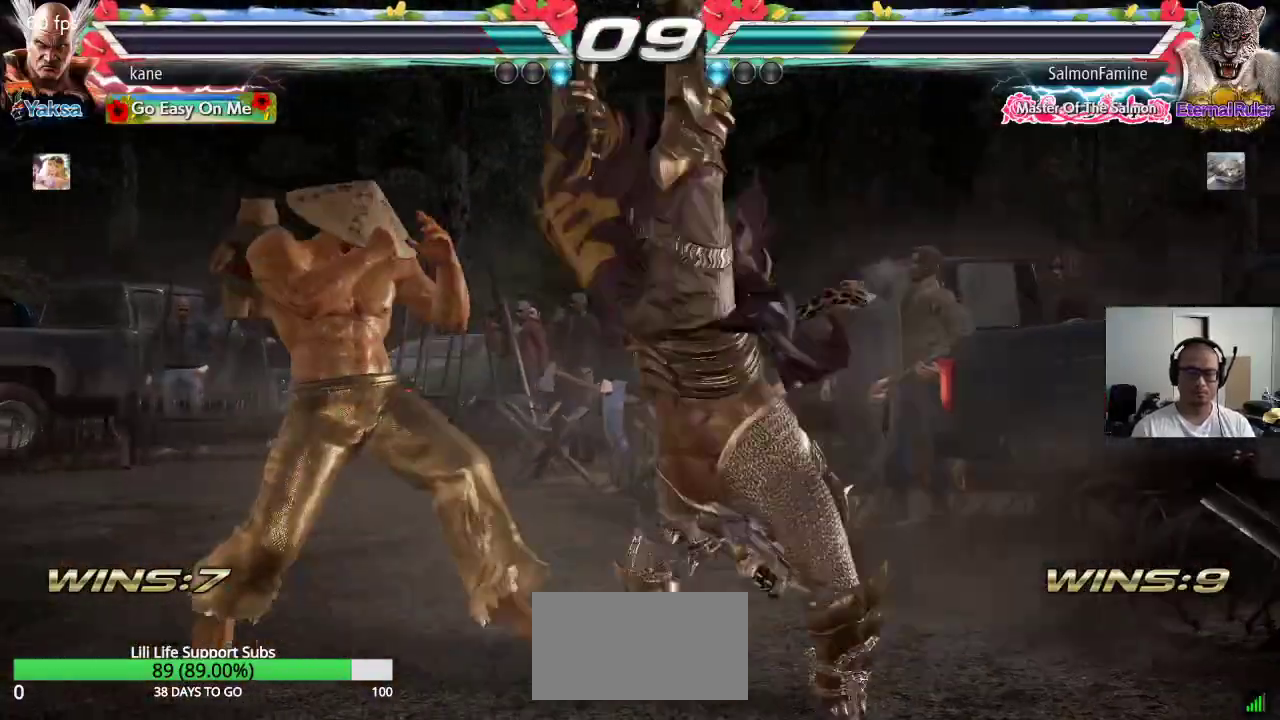
{"buttons": [], "left_stick": "left", "events": []}
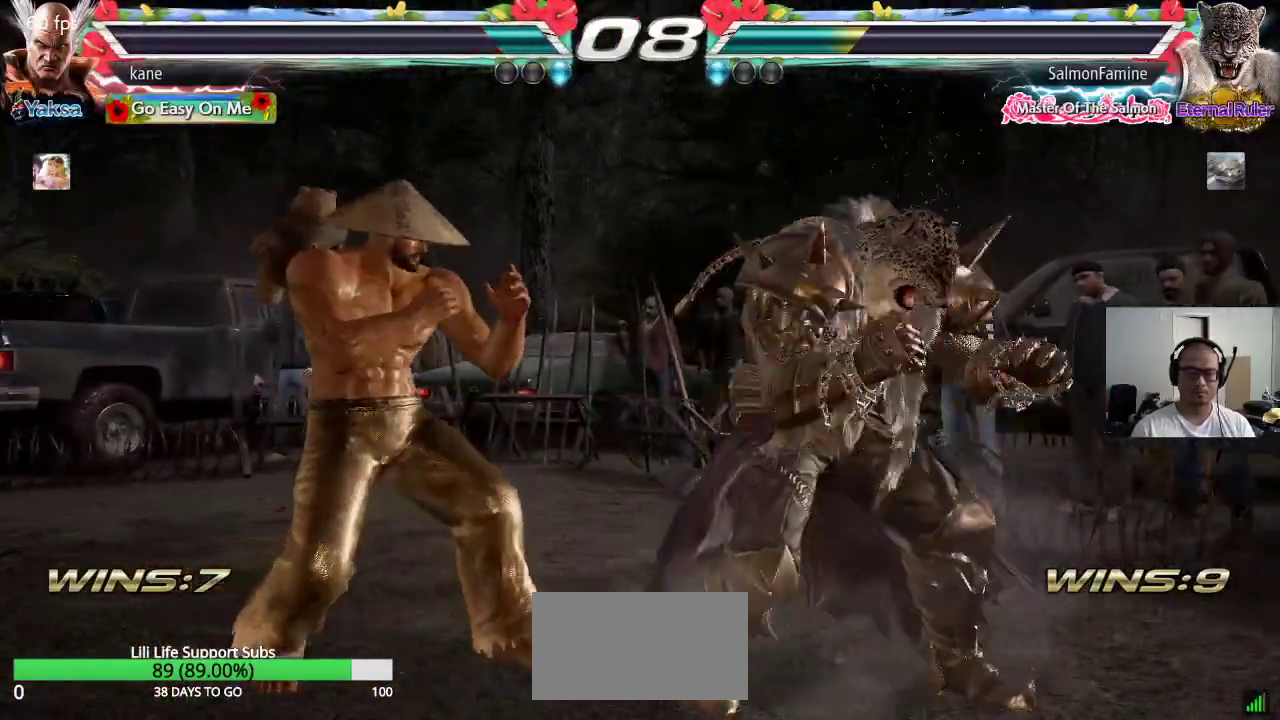
{"buttons": [], "left_stick": "center", "events": [[183, "left_stick", "down-left"], [467, "left_stick", "center"]]}
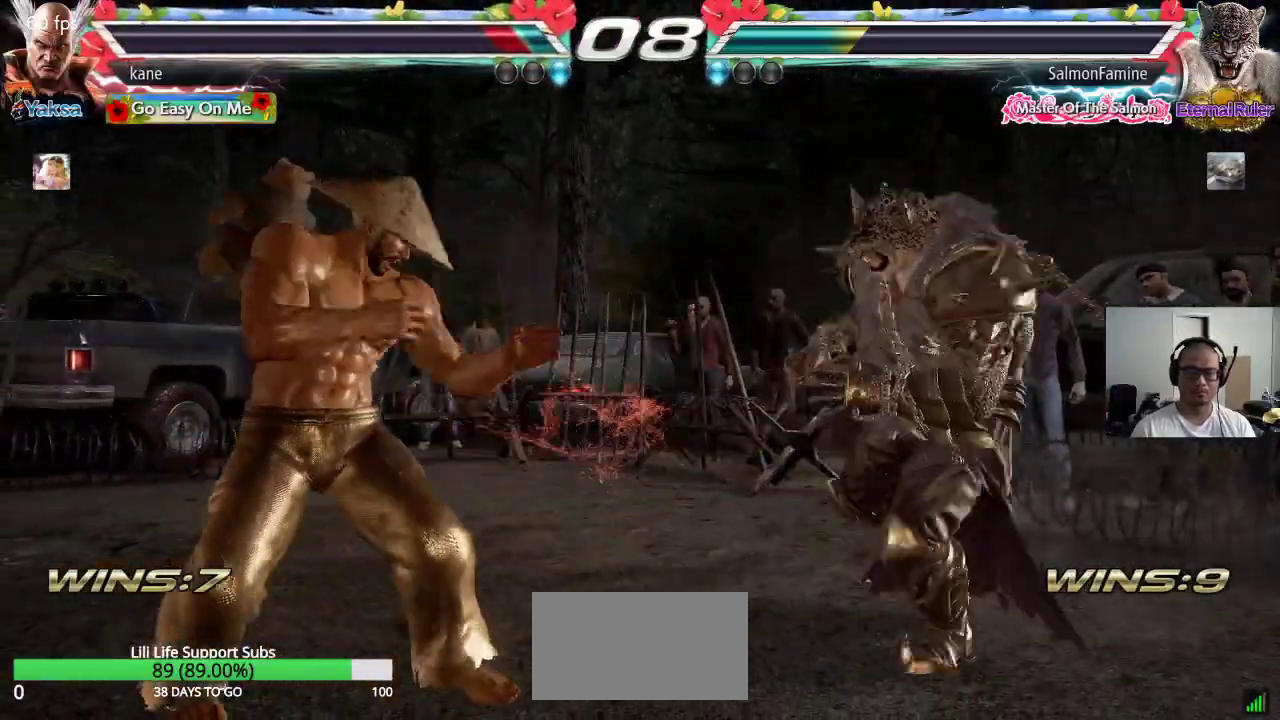
{"buttons": ["CROSS"], "left_stick": "center", "events": [[67, "left_stick", "right"], [233, "left_stick", "up-right"], [283, "CROSS", "down"], [350, "CROSS", "up"], [383, "CIRCLE", "down"], [450, "left_stick", "center"], [483, "CIRCLE", "up"], [483, "CROSS", "down"]]}
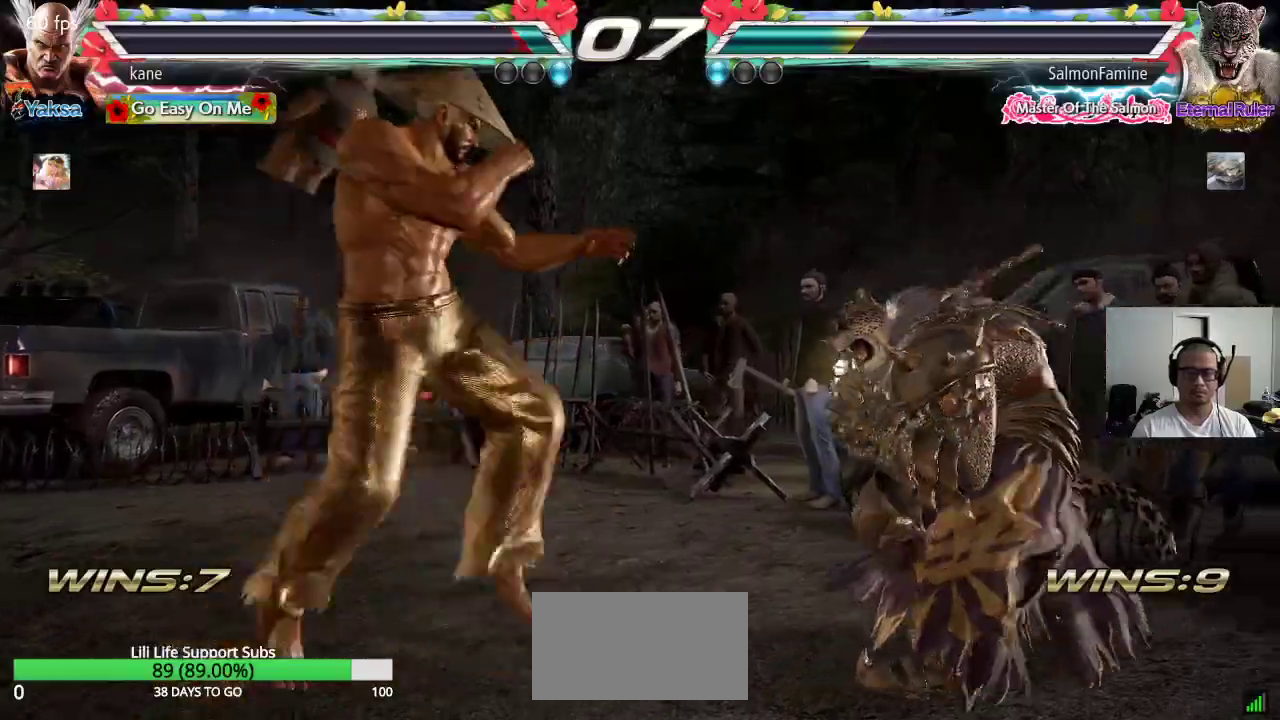
{"buttons": [], "left_stick": "center", "events": [[50, "CROSS", "up"], [67, "CIRCLE", "down"], [133, "CIRCLE", "up"], [150, "CROSS", "down"], [217, "CIRCLE", "down"], [250, "CROSS", "up"], [450, "CIRCLE", "up"]]}
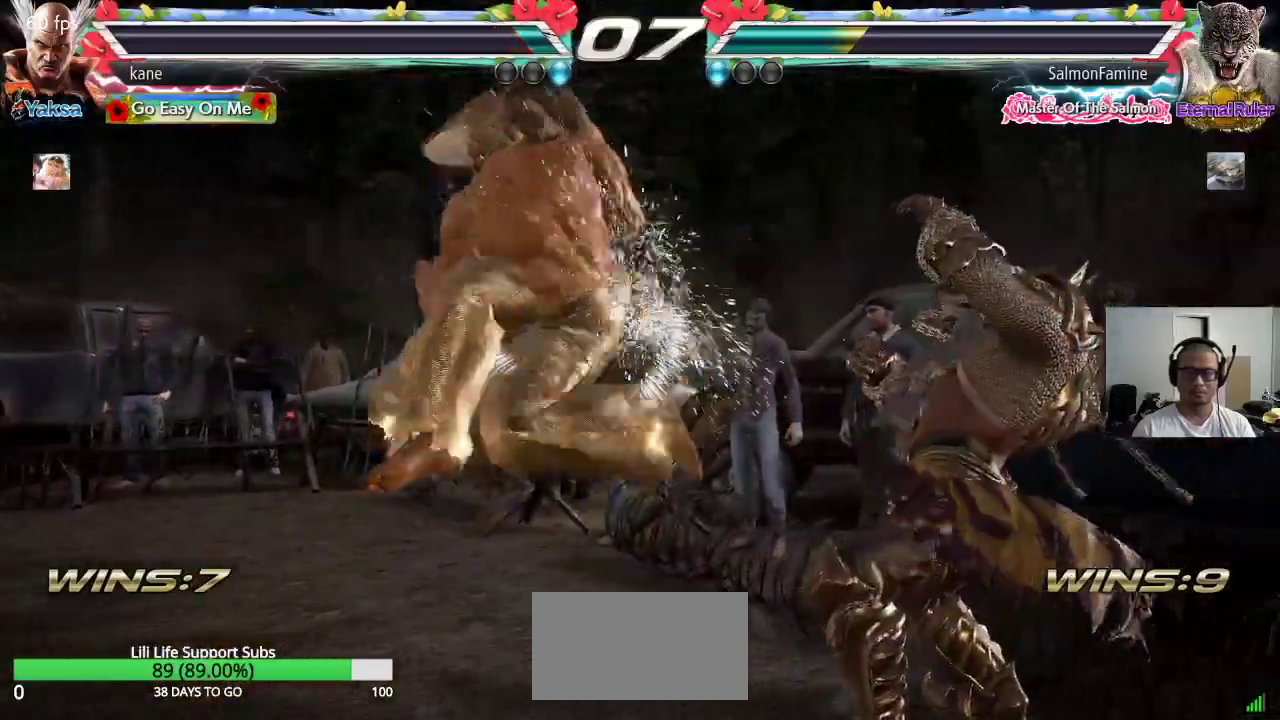
{"buttons": [], "left_stick": "down", "events": [[500, "left_stick", "down"]]}
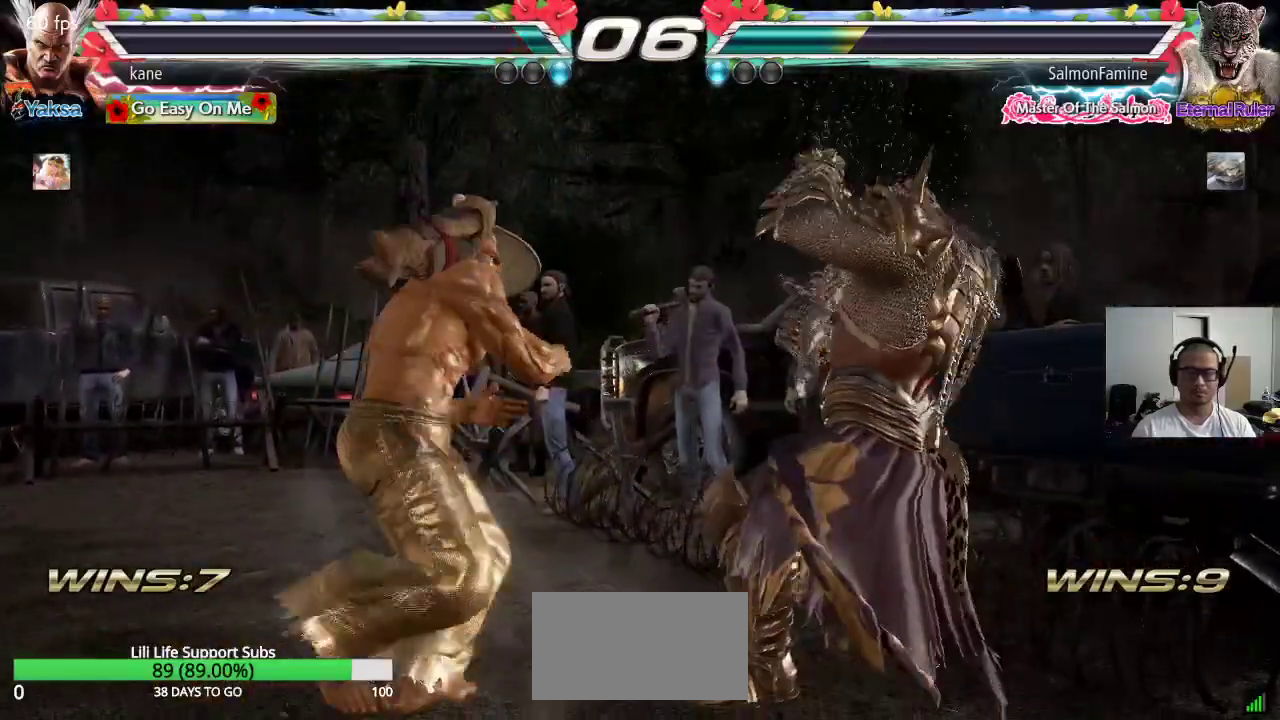
{"buttons": ["SQUARE"], "left_stick": "center", "events": [[83, "left_stick", "center"], [367, "SQUARE", "down"], [417, "SQUARE", "up"], [450, "SQUARE", "down"]]}
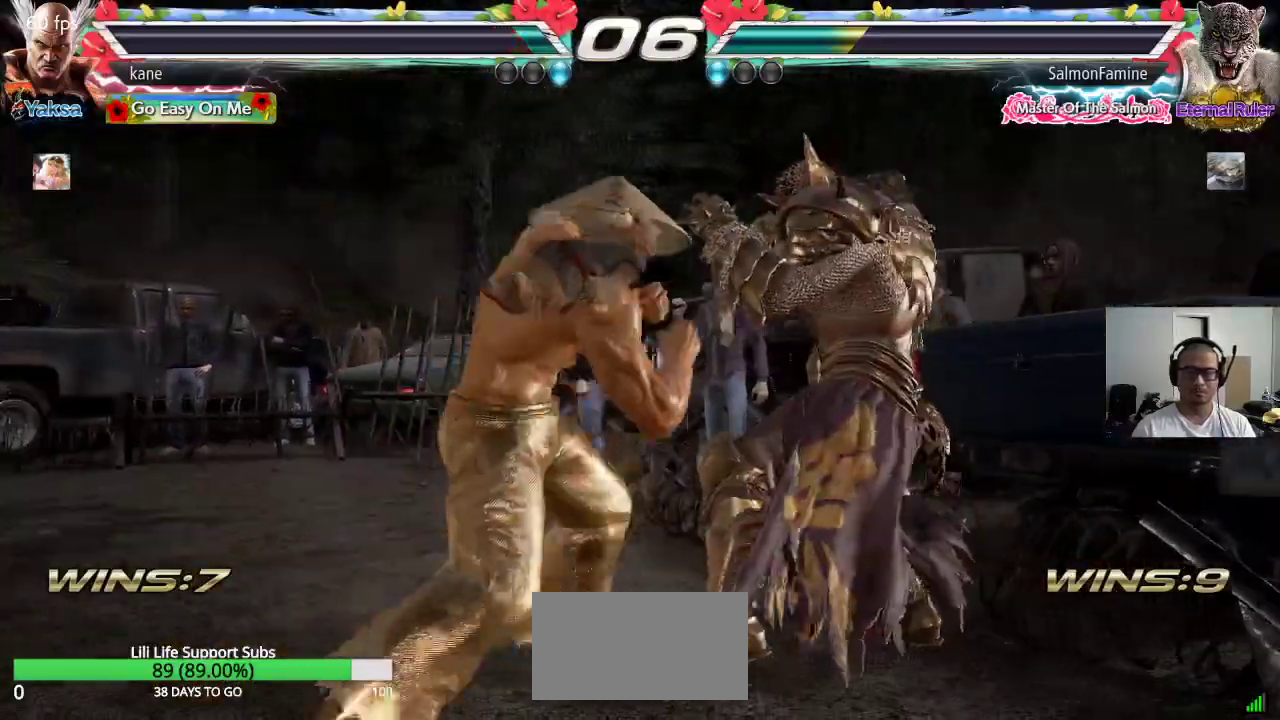
{"buttons": [], "left_stick": "center", "events": [[17, "SQUARE", "up"]]}
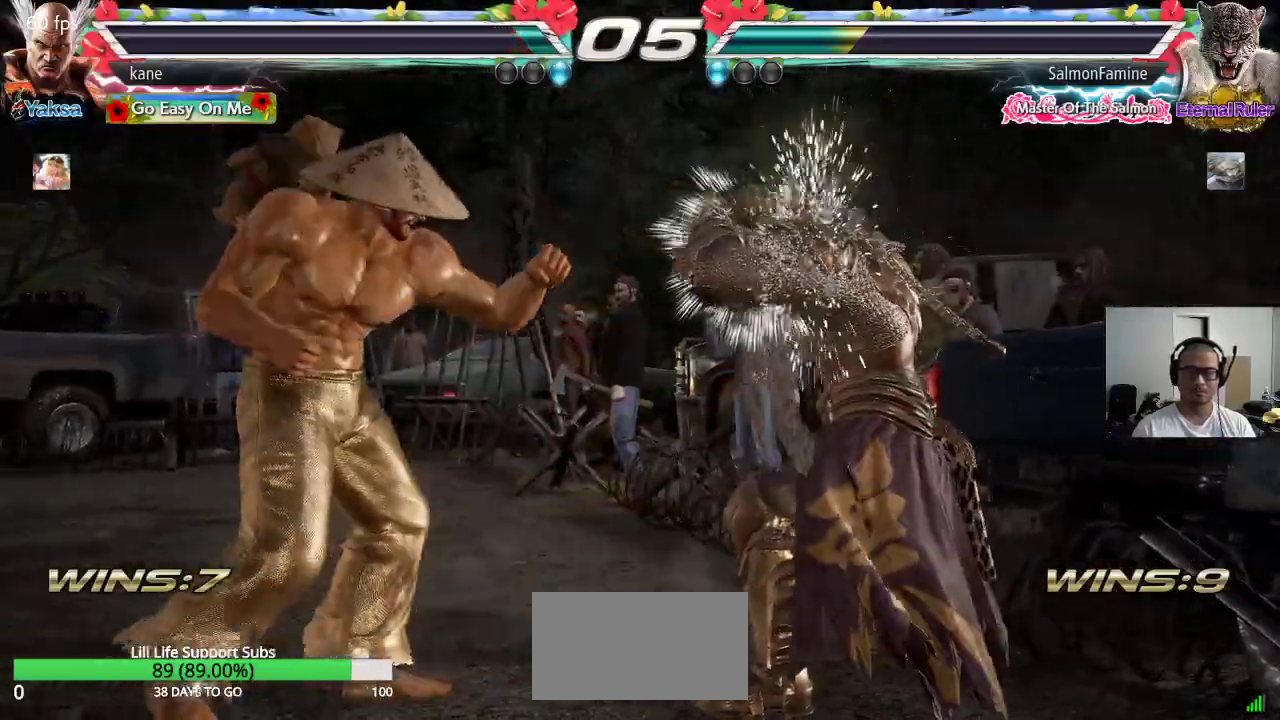
{"buttons": ["TRIANGLE"], "left_stick": "left", "events": [[50, "left_stick", "down-left"], [167, "left_stick", "center"], [267, "left_stick", "left"], [333, "left_stick", "center"], [433, "left_stick", "left"], [483, "TRIANGLE", "down"]]}
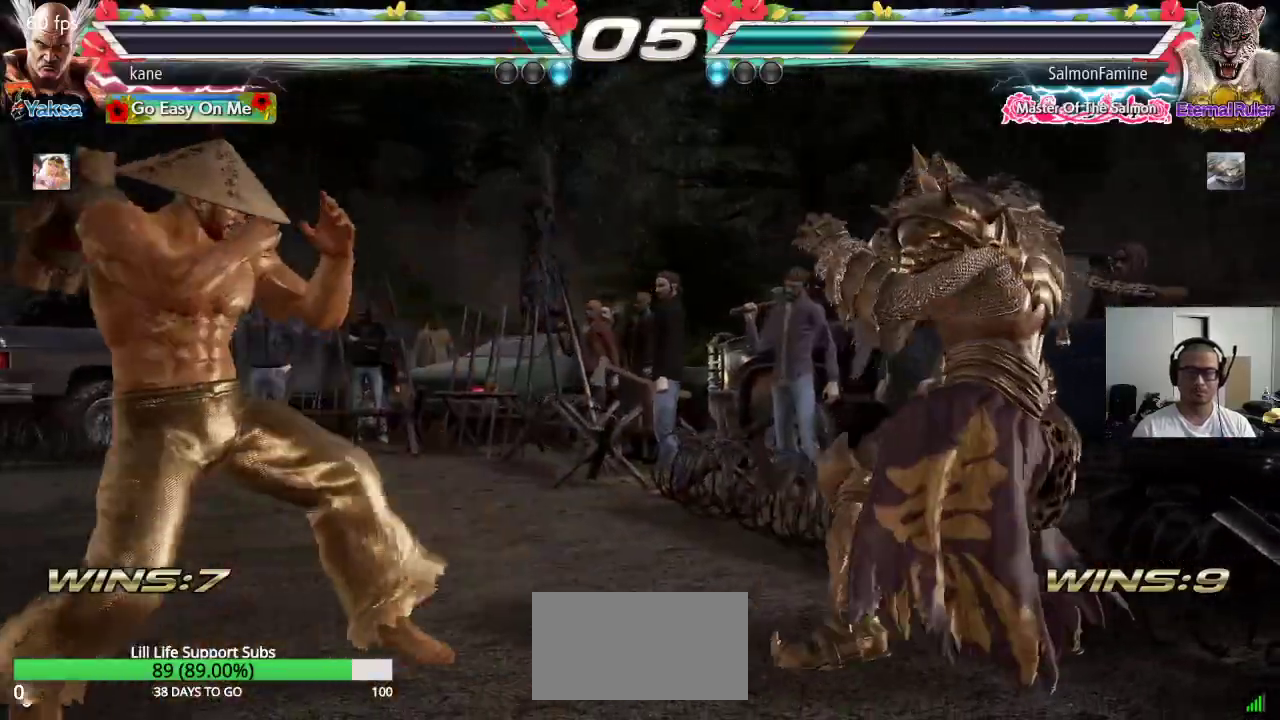
{"buttons": [], "left_stick": "left", "events": [[33, "TRIANGLE", "up"]]}
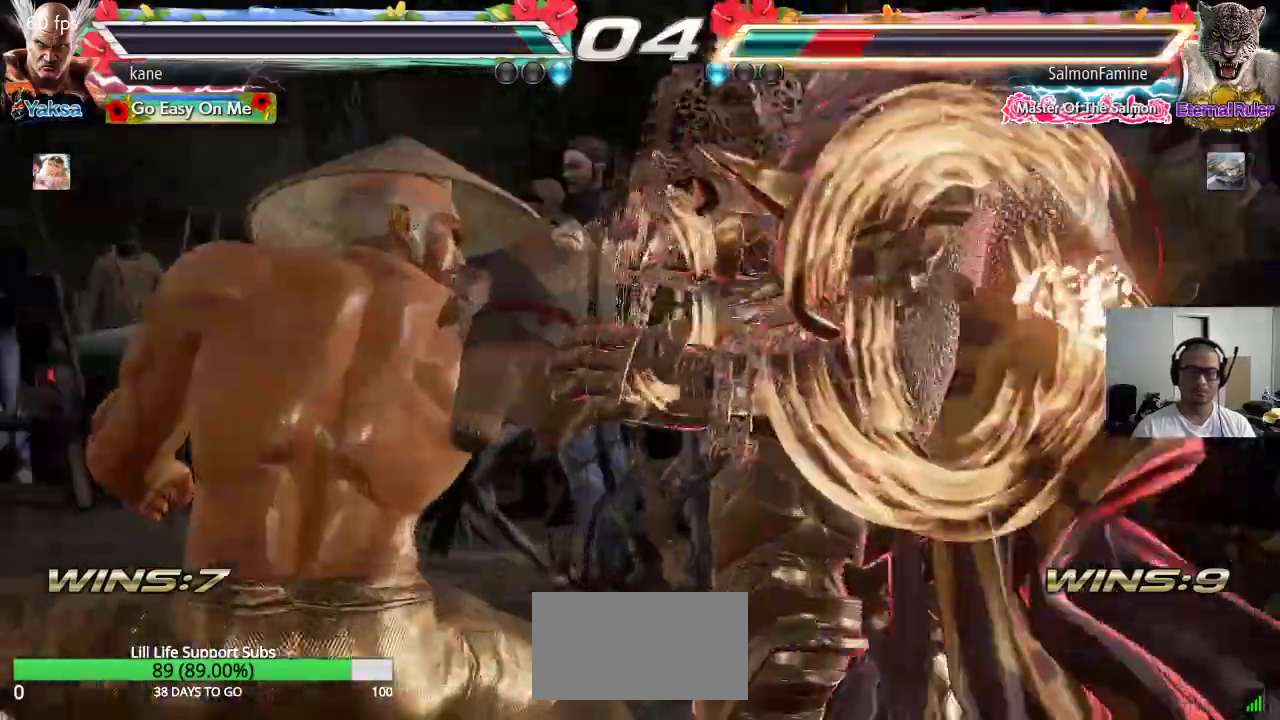
{"buttons": [], "left_stick": "center", "events": [[67, "left_stick", "center"]]}
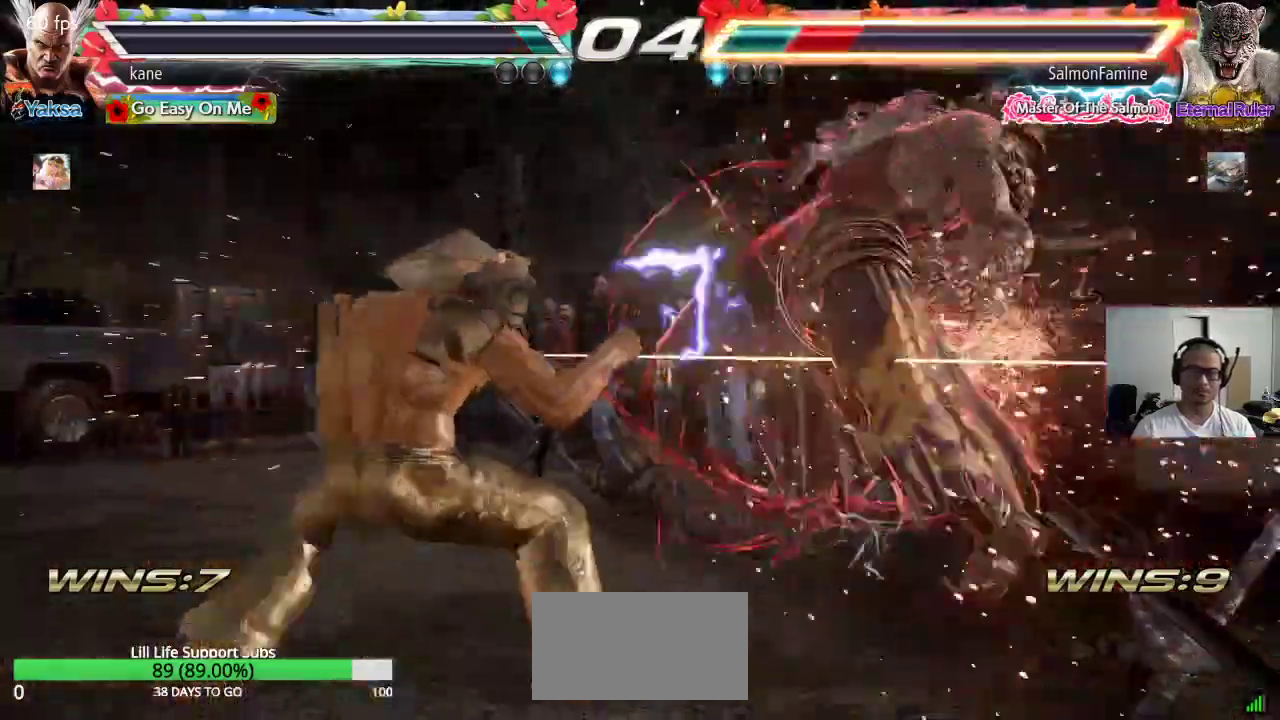
{"buttons": [], "left_stick": "center", "events": [[150, "left_stick", "right"], [267, "TRIANGLE", "down"], [267, "left_stick", "down-right"], [367, "TRIANGLE", "up"], [450, "left_stick", "center"]]}
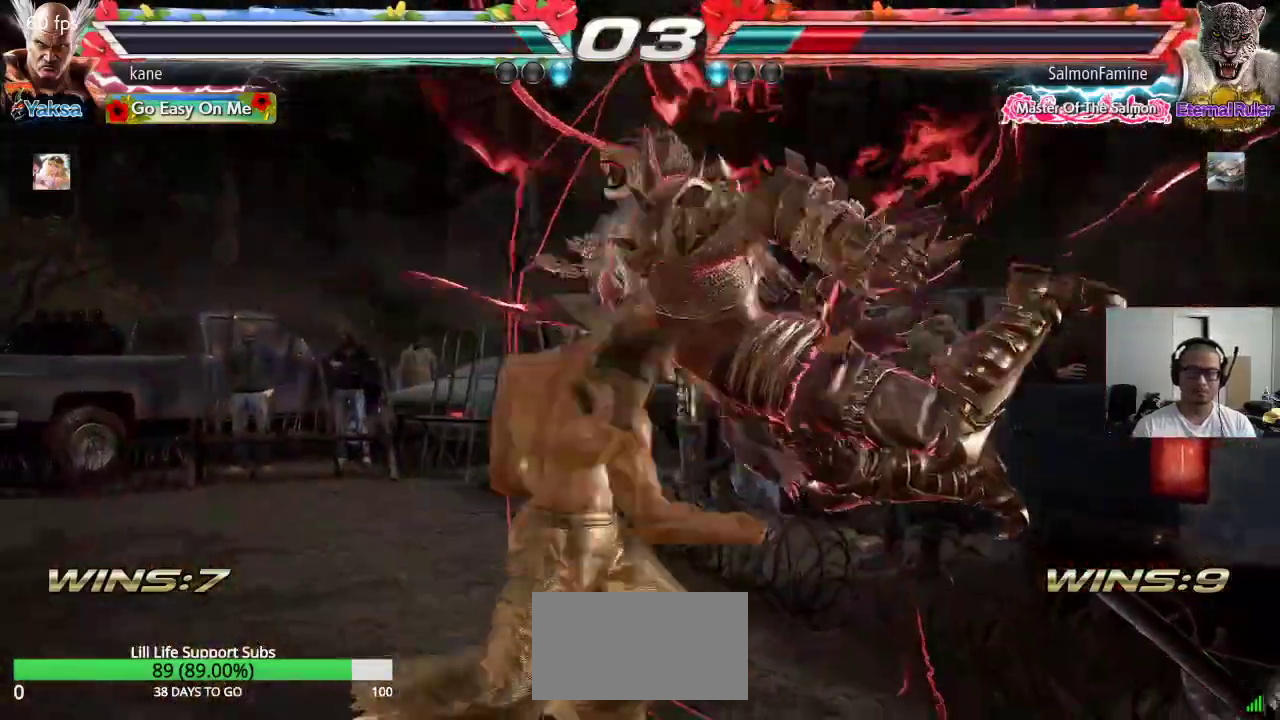
{"buttons": [], "left_stick": "left", "events": [[283, "left_stick", "right"], [400, "SQUARE", "down"], [467, "left_stick", "left"], [483, "SQUARE", "up"]]}
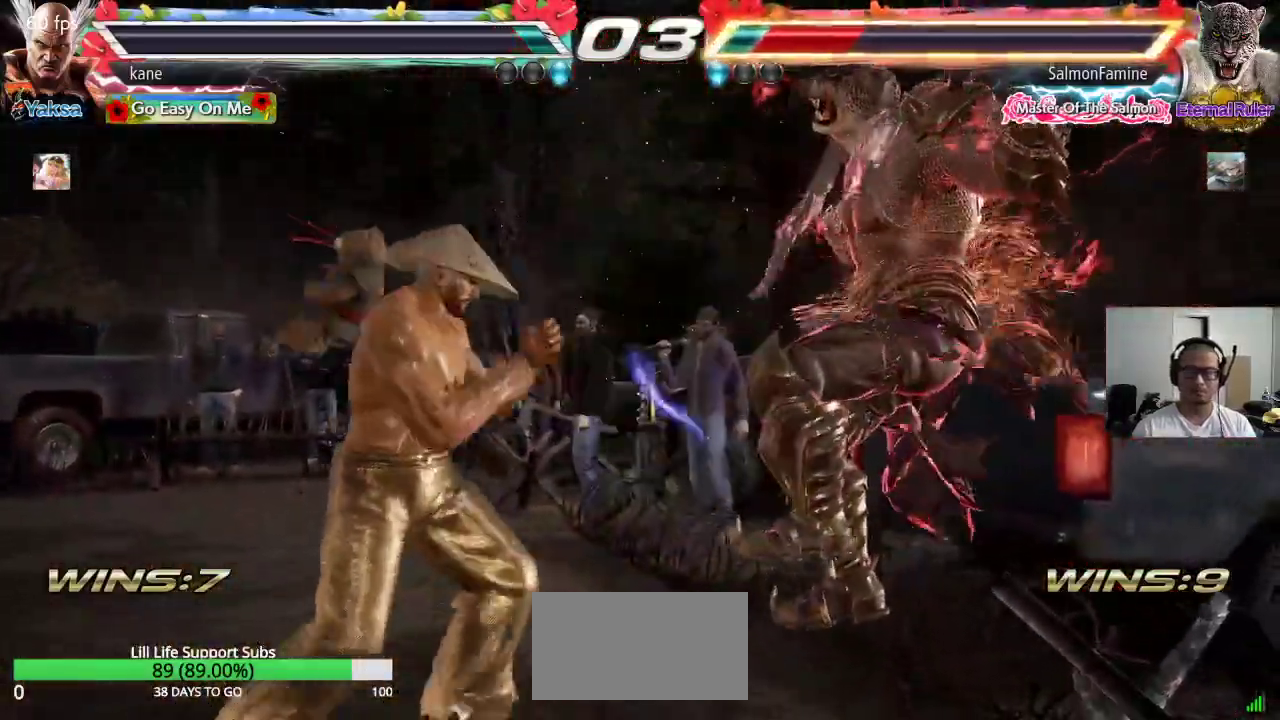
{"buttons": ["SQUARE"], "left_stick": "center", "events": [[67, "TRIANGLE", "down"], [167, "TRIANGLE", "up"], [167, "left_stick", "center"], [383, "SQUARE", "down"], [433, "SQUARE", "up"], [483, "SQUARE", "down"]]}
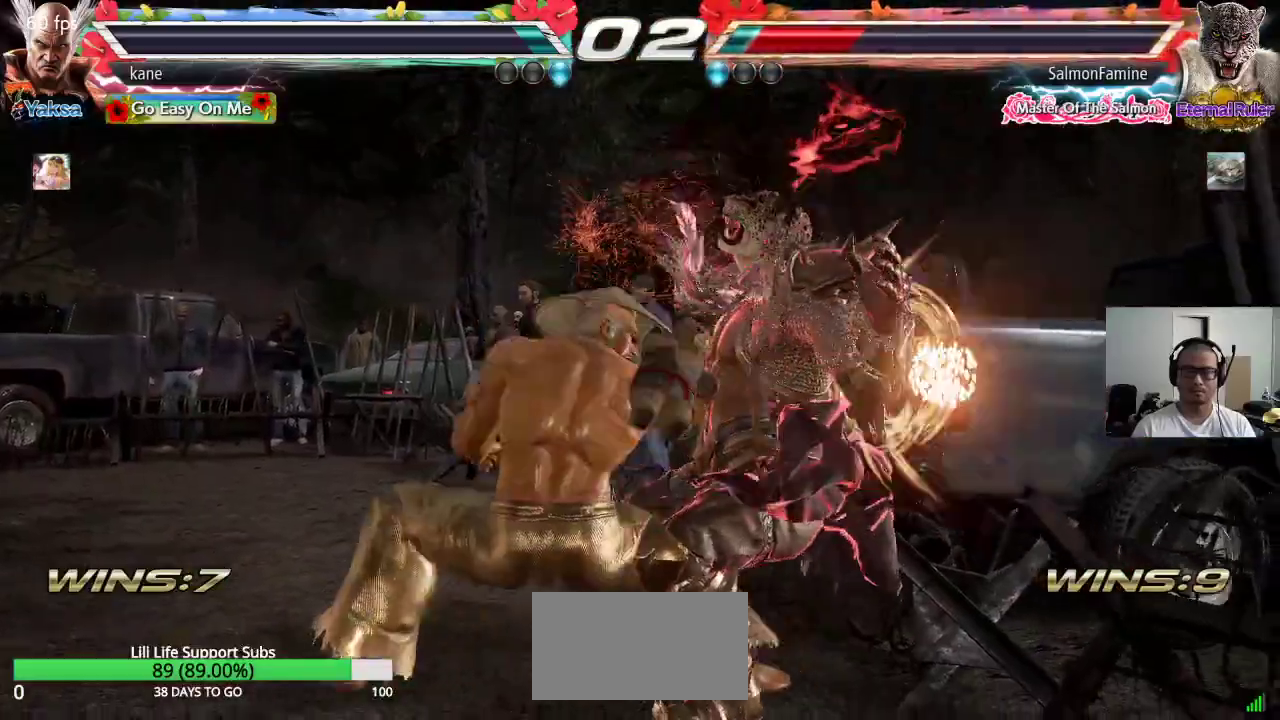
{"buttons": [], "left_stick": "center", "events": [[50, "SQUARE", "up"]]}
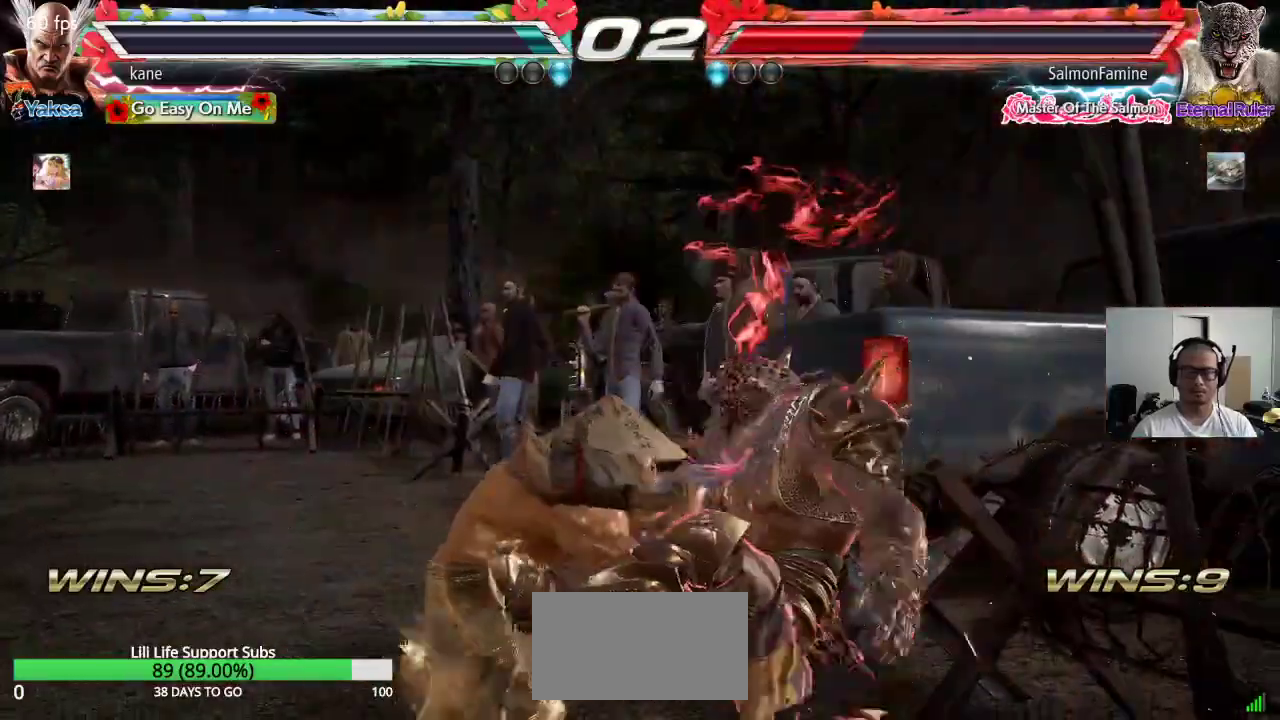
{"buttons": [], "left_stick": "center", "events": []}
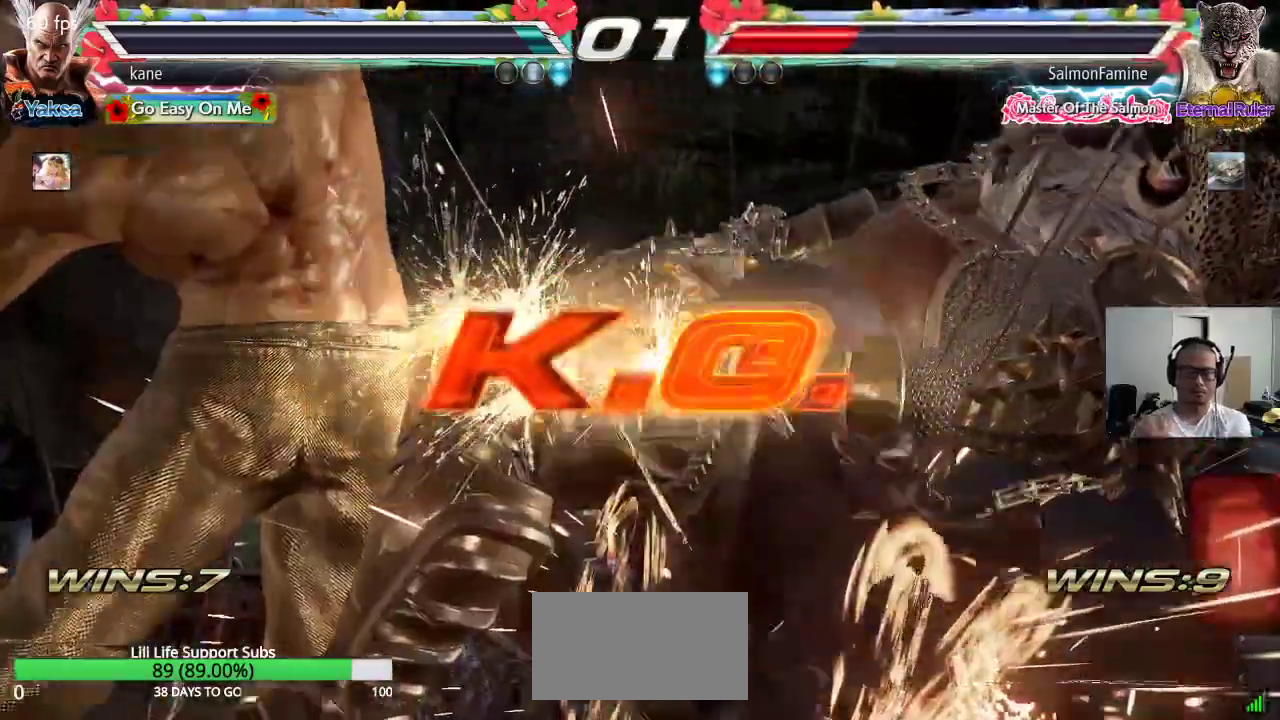
{"buttons": [], "left_stick": "center", "events": []}